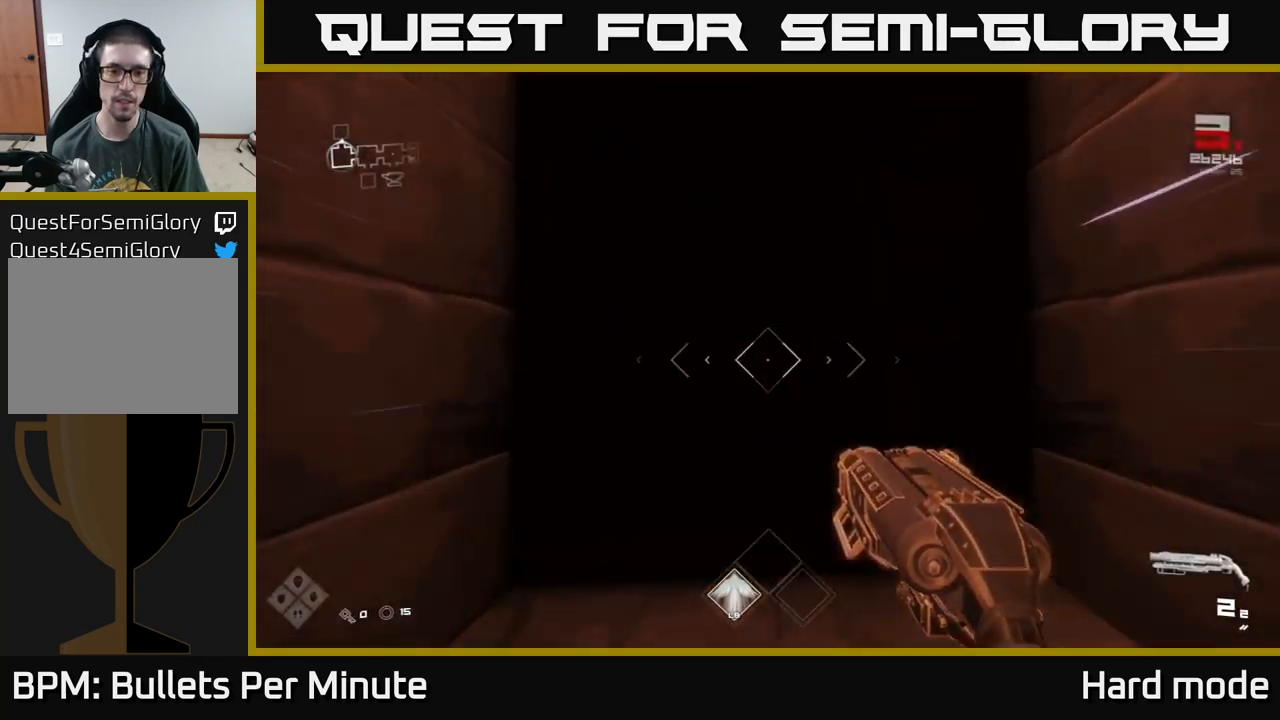
Gameplay with a controller (Xbox layout); each line is a JSON object with the inputs held at the frame after it. "events" lists button and stick changes between this image and that frame as [ms after this image, input, new state], when the widget could be followed in between.
{"buttons": [], "left_stick": "up", "right_stick": "center", "events": [[217, "L1", "up"]]}
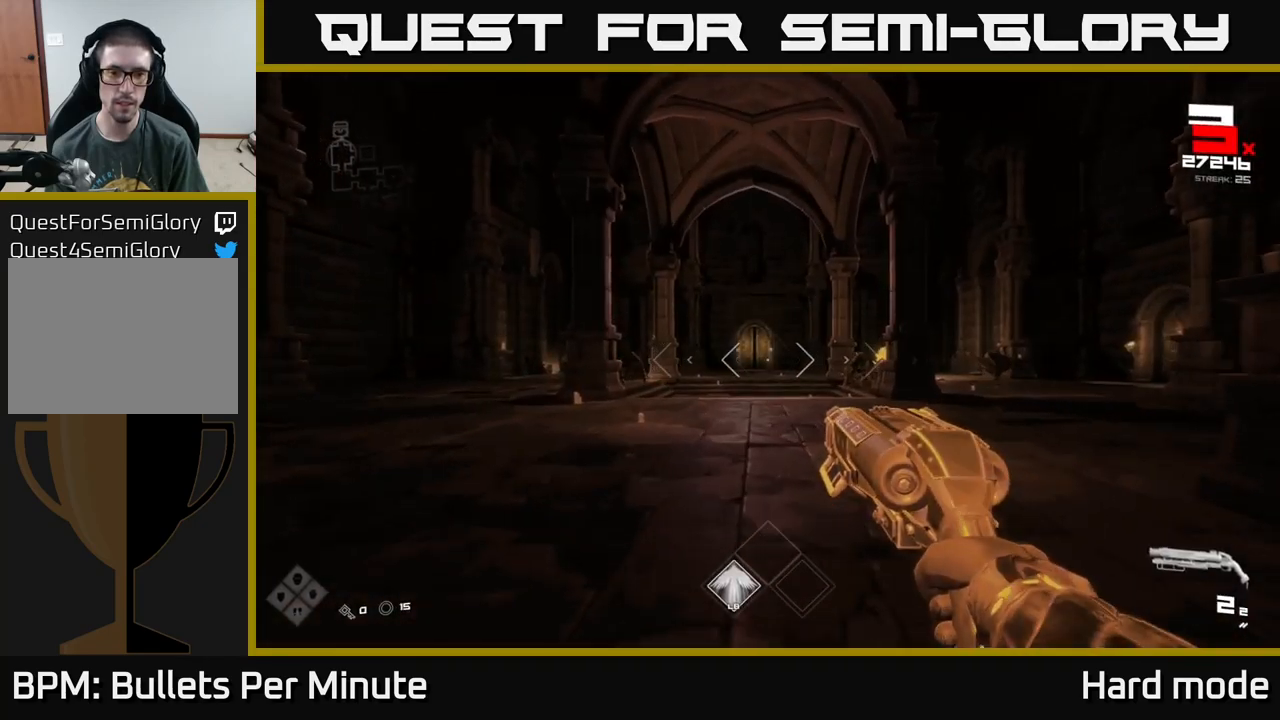
{"buttons": [], "left_stick": "up", "right_stick": "center", "events": [[200, "right_stick", "right"], [350, "right_stick", "center"]]}
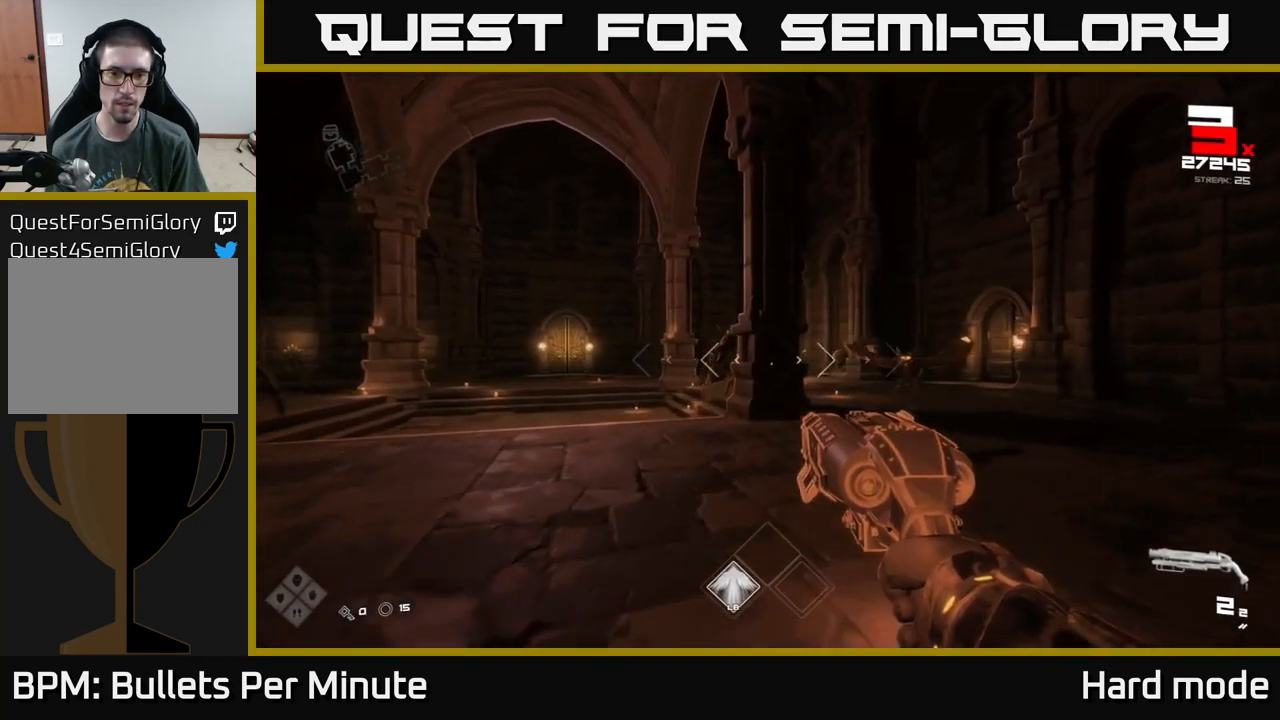
{"buttons": [], "left_stick": "right", "right_stick": "left", "events": [[84, "left_stick", "up-right"], [100, "right_stick", "right"], [217, "right_stick", "center"], [250, "left_stick", "up"], [384, "R2", "down"], [400, "left_stick", "up-right"], [484, "R2", "up"], [500, "left_stick", "right"], [500, "right_stick", "left"]]}
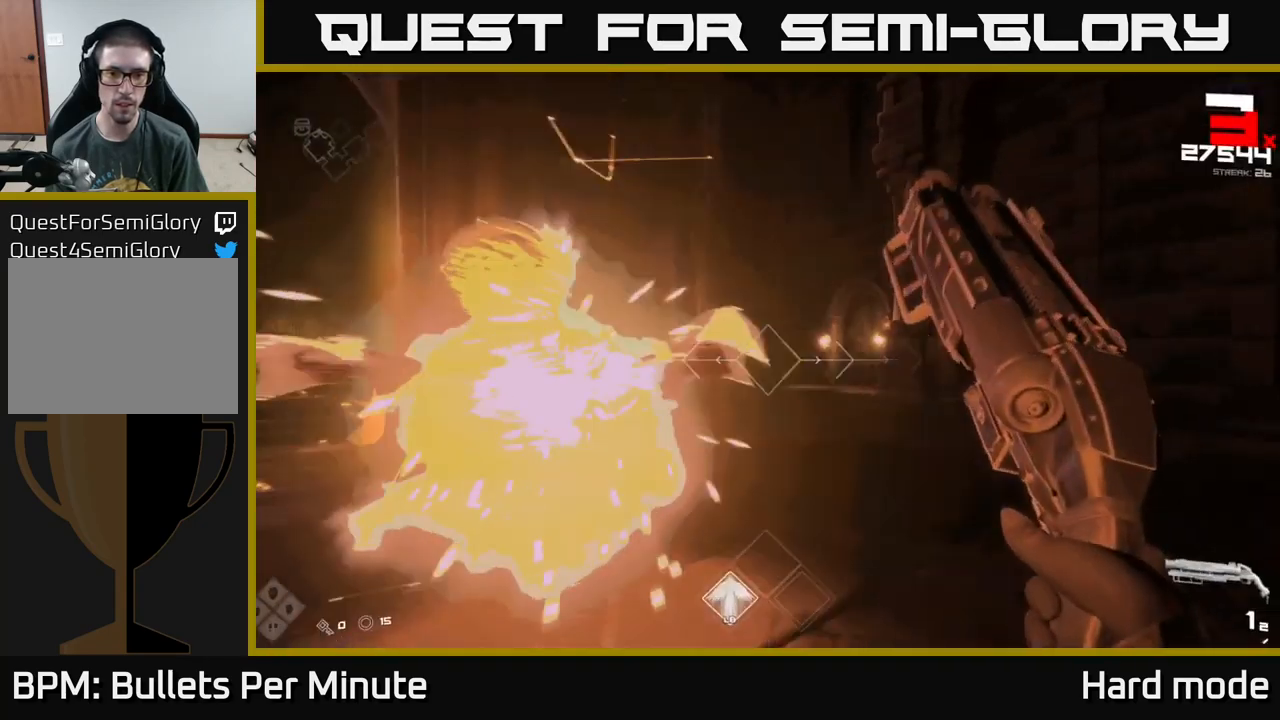
{"buttons": [], "left_stick": "right", "right_stick": "left", "events": [[184, "R2", "down"], [184, "left_stick", "up"], [217, "right_stick", "center"], [317, "R2", "up"], [317, "left_stick", "right"], [450, "right_stick", "left"]]}
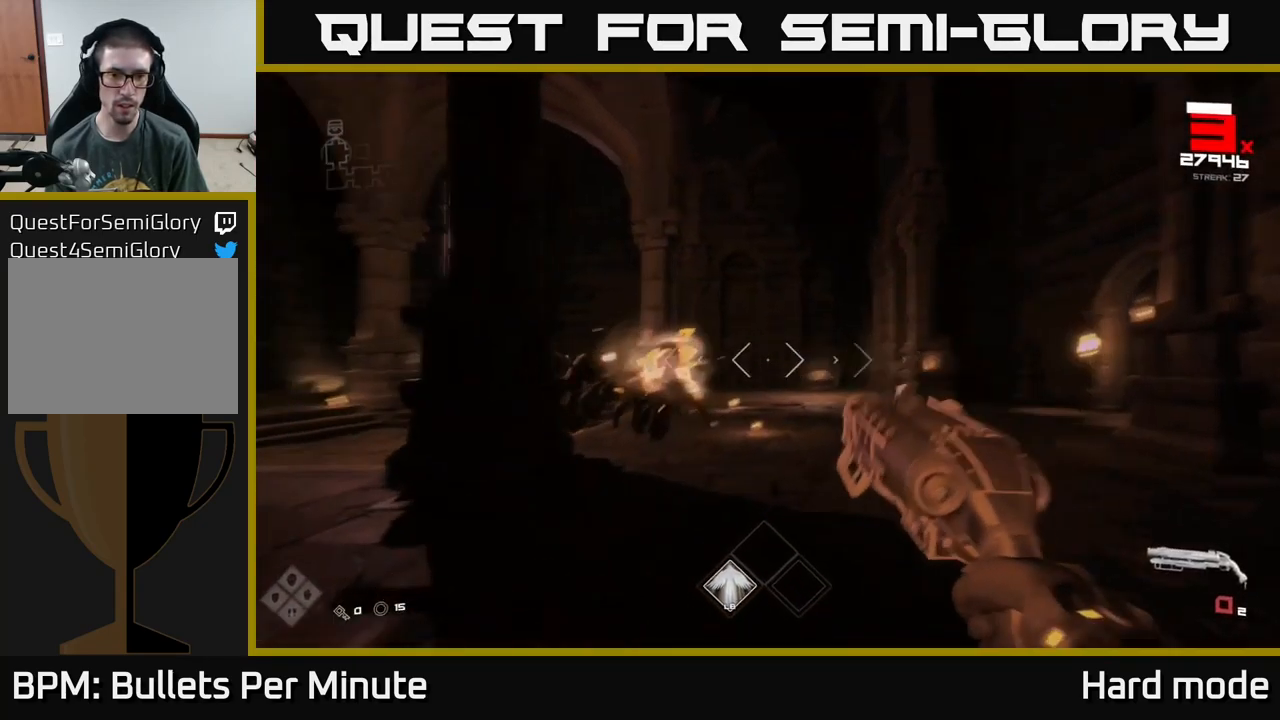
{"buttons": [], "left_stick": "up-right", "right_stick": "center", "events": [[17, "left_stick", "up-right"], [50, "R1", "down"], [67, "right_stick", "center"], [167, "R1", "up"], [334, "R1", "down"], [467, "R1", "up"]]}
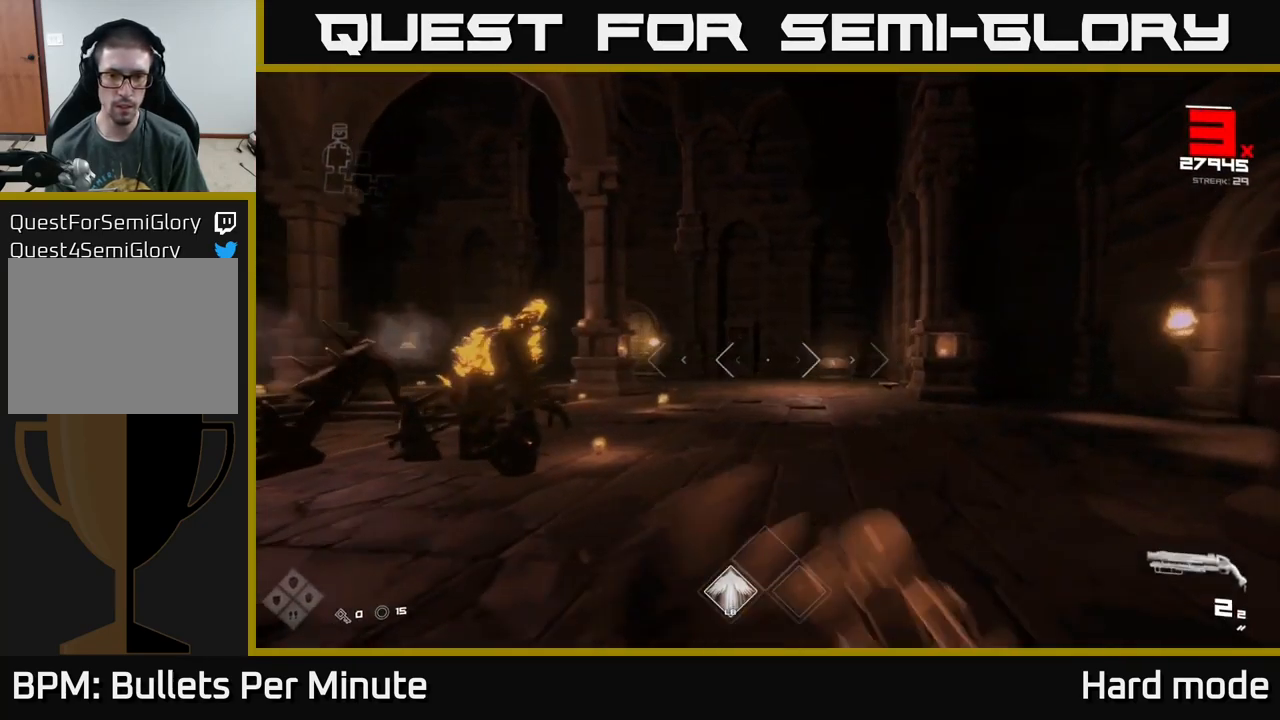
{"buttons": [], "left_stick": "up-right", "right_stick": "center", "events": [[50, "right_stick", "left"], [184, "left_stick", "down-left"], [250, "R2", "down"], [267, "left_stick", "up-right"], [300, "right_stick", "center"], [317, "left_stick", "right"], [334, "R2", "up"], [484, "left_stick", "up-right"]]}
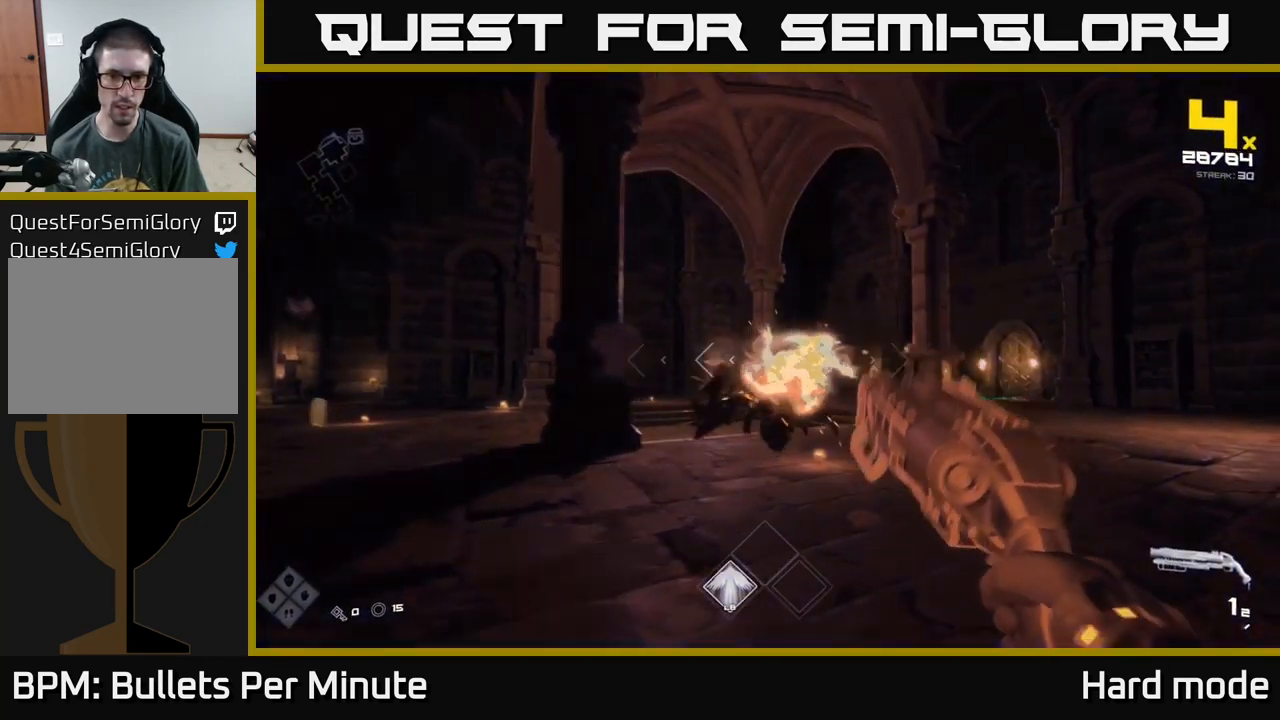
{"buttons": ["R1"], "left_stick": "up-right", "right_stick": "right", "events": [[84, "R2", "down"], [150, "R2", "up"], [234, "right_stick", "right"], [434, "R1", "down"]]}
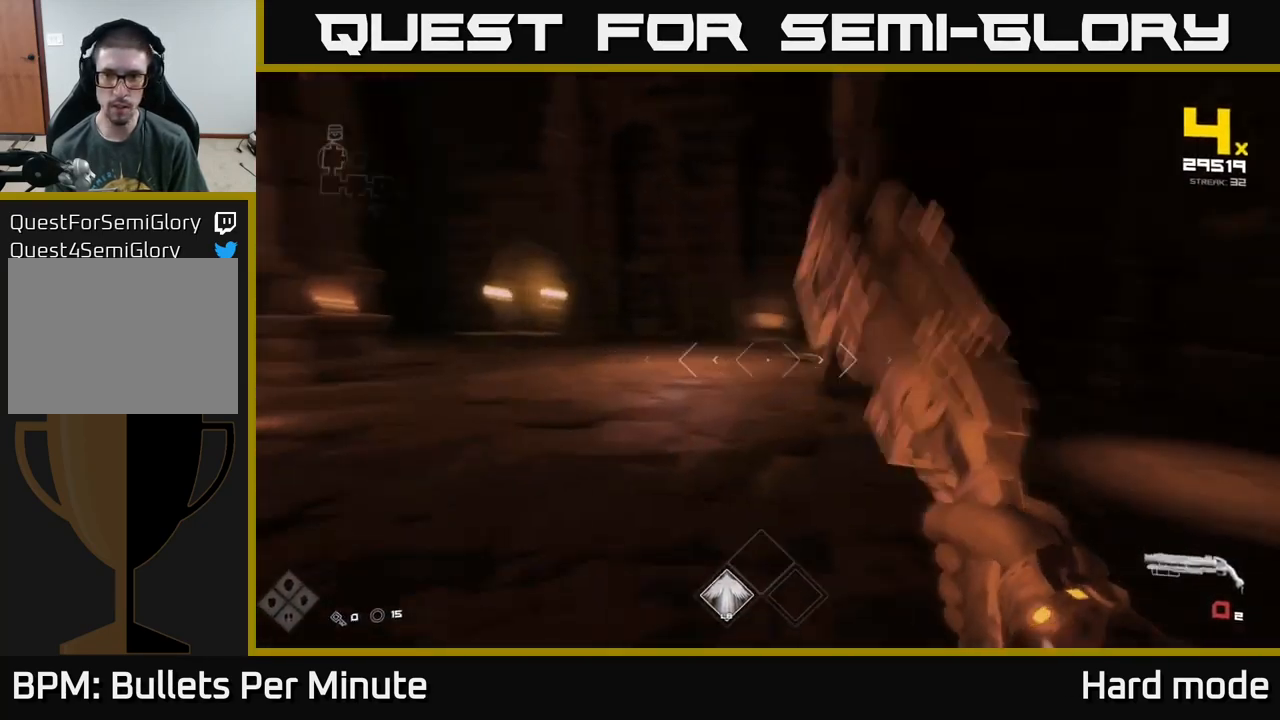
{"buttons": [], "left_stick": "up", "right_stick": "center", "events": [[50, "R1", "up"], [67, "right_stick", "center"], [167, "left_stick", "up-left"], [267, "R1", "down"], [384, "R1", "up"], [400, "right_stick", "down-right"], [500, "left_stick", "up"], [500, "right_stick", "center"]]}
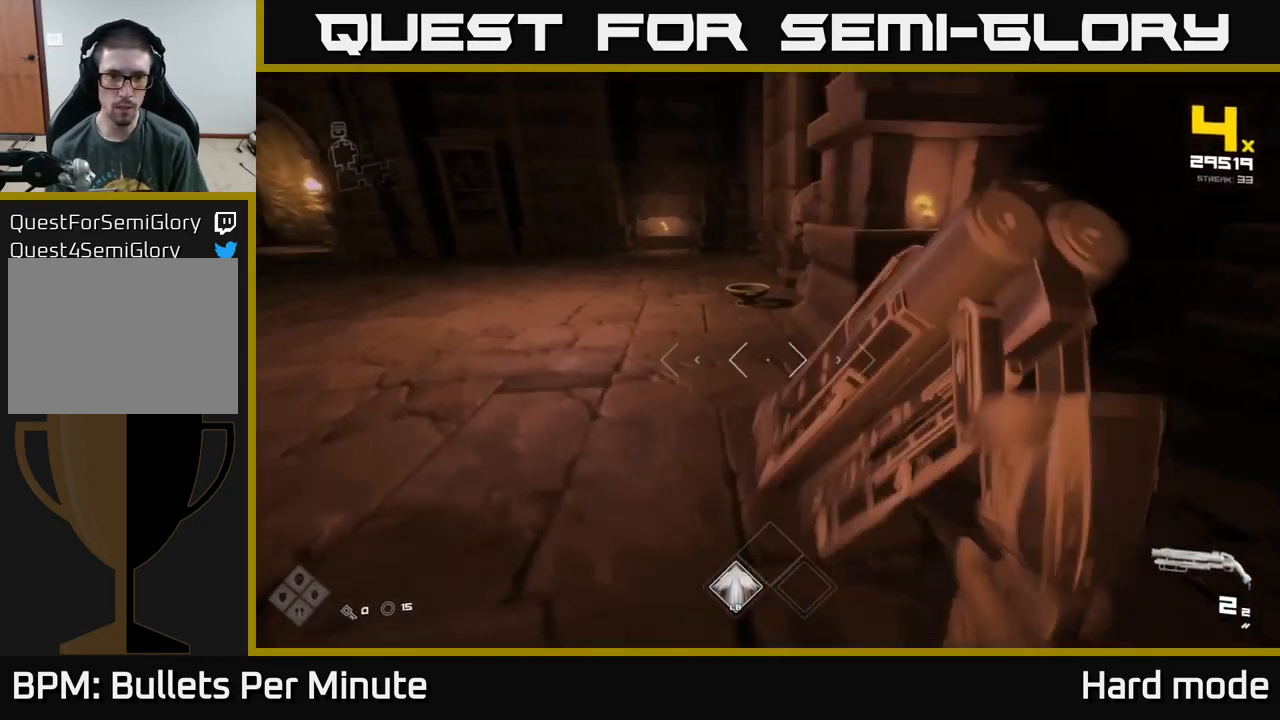
{"buttons": [], "left_stick": "up", "right_stick": "center", "events": [[217, "right_stick", "down-right"], [317, "right_stick", "center"]]}
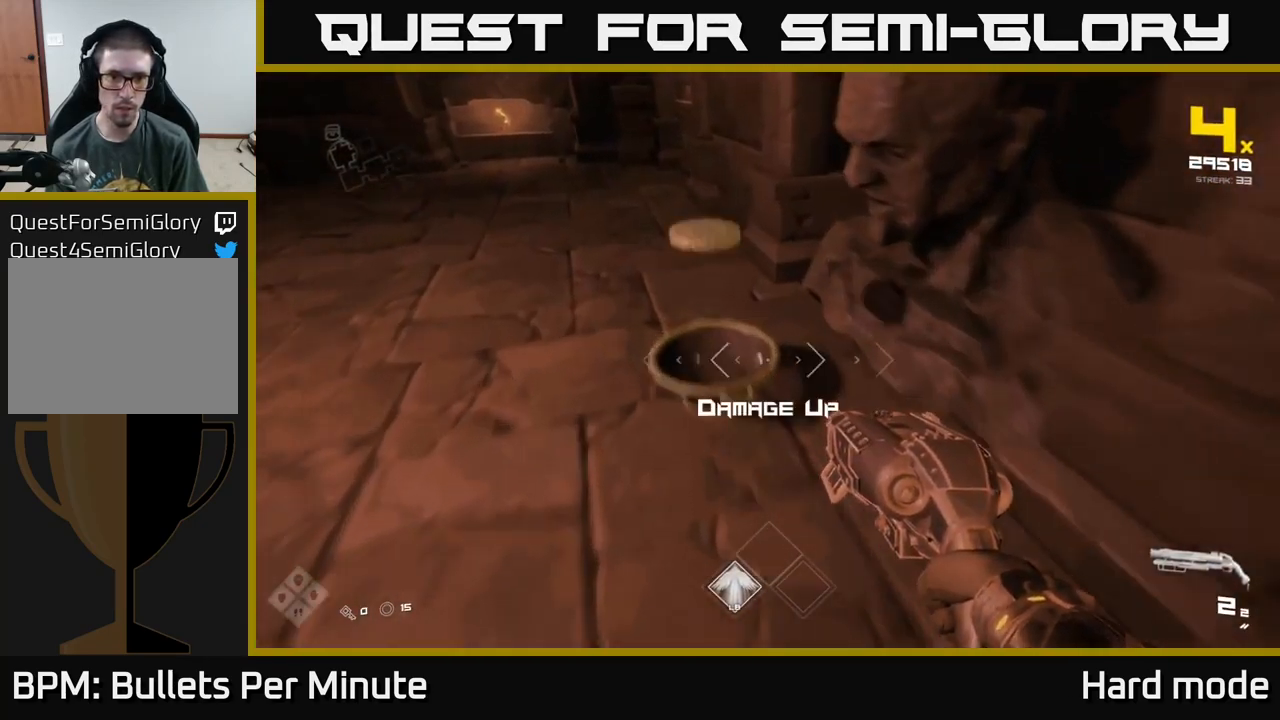
{"buttons": [], "left_stick": "up-right", "right_stick": "left", "events": [[50, "X", "down"], [134, "X", "up"], [150, "left_stick", "left"], [251, "right_stick", "left"], [351, "left_stick", "center"], [401, "left_stick", "up"], [451, "left_stick", "up-right"]]}
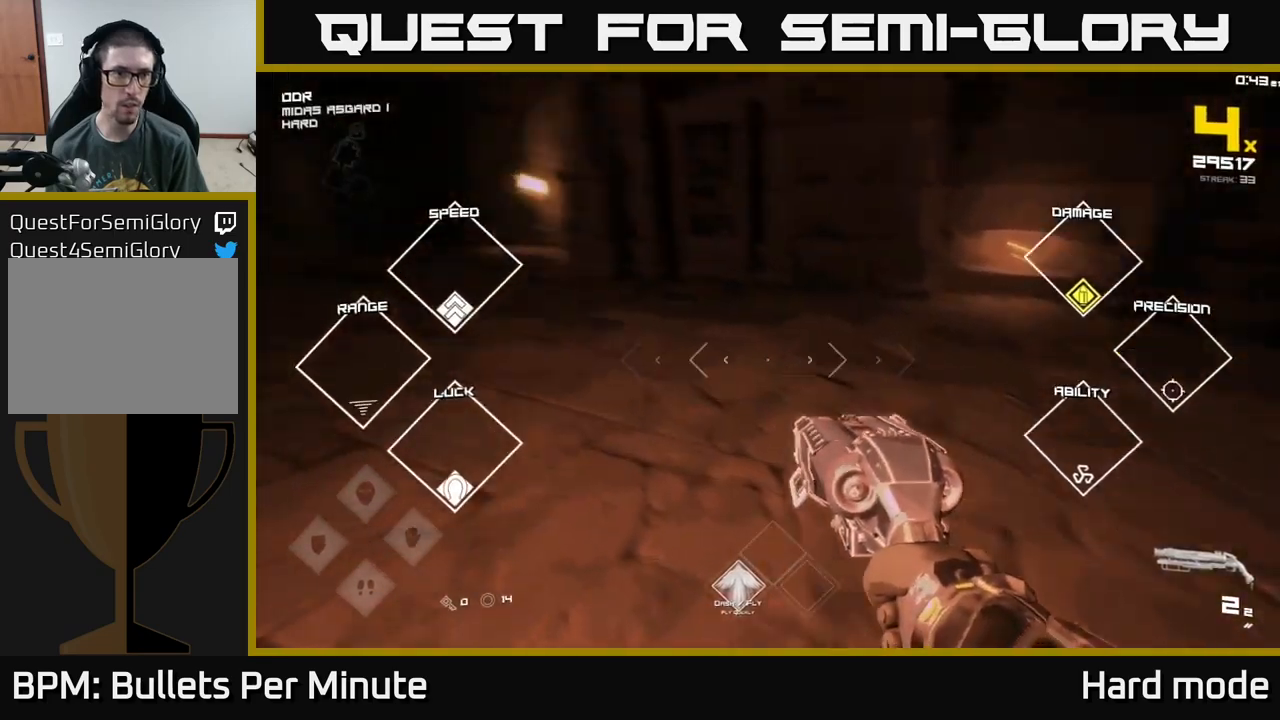
{"buttons": [], "left_stick": "up", "right_stick": "center", "events": [[100, "left_stick", "right"], [367, "right_stick", "center"], [383, "left_stick", "up-right"], [500, "left_stick", "up"]]}
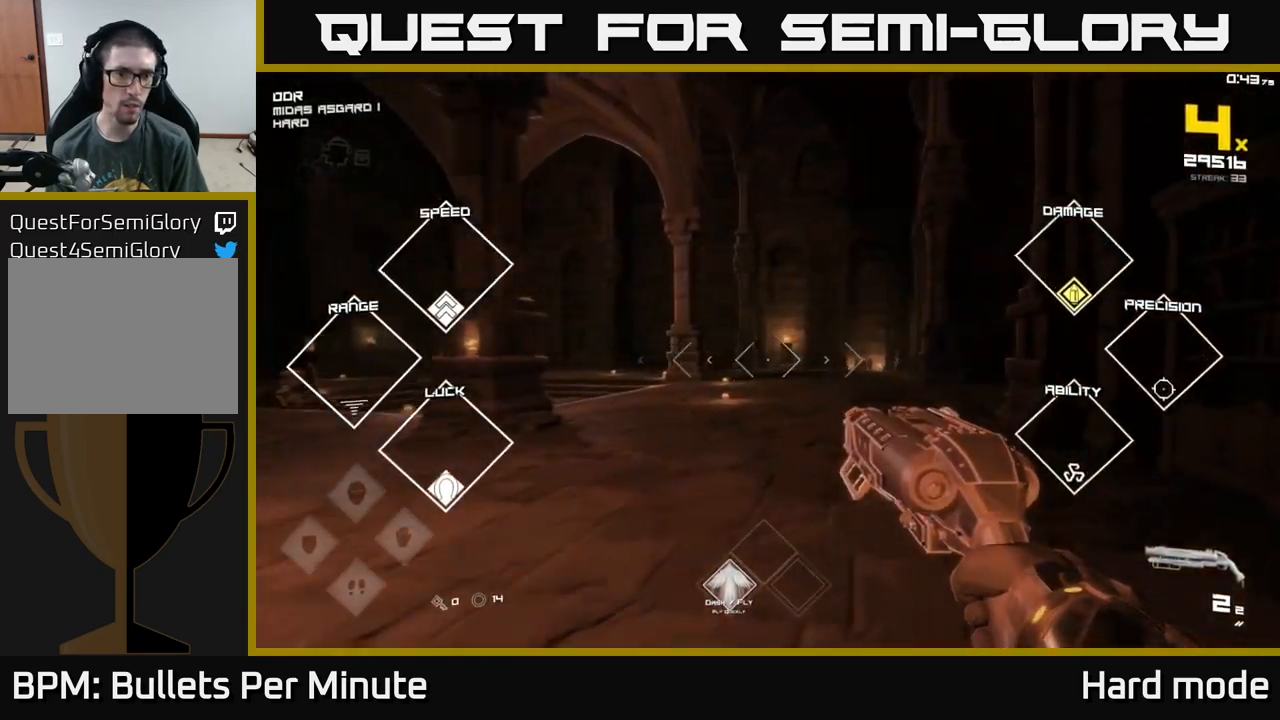
{"buttons": [], "left_stick": "up-right", "right_stick": "center", "events": [[83, "right_stick", "left"], [183, "right_stick", "center"], [233, "left_stick", "up-right"]]}
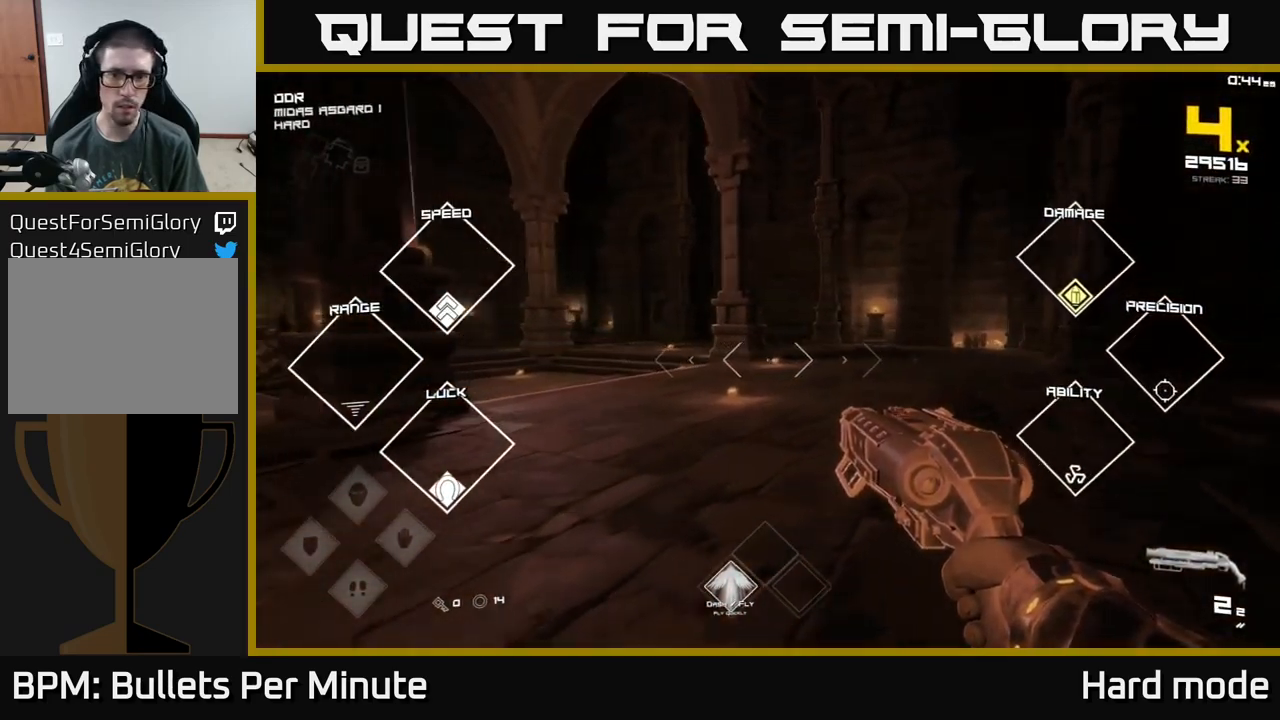
{"buttons": [], "left_stick": "up-right", "right_stick": "center", "events": [[33, "right_stick", "left"], [417, "right_stick", "center"]]}
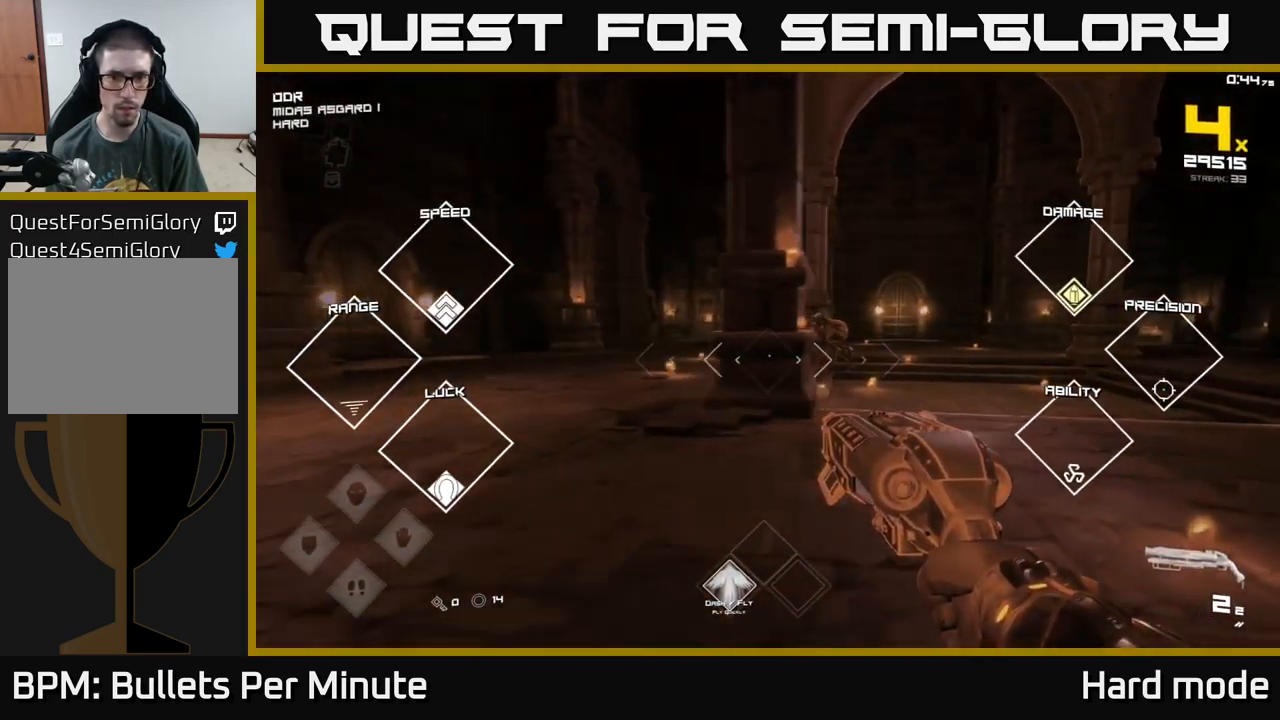
{"buttons": [], "left_stick": "up", "right_stick": "center", "events": [[267, "left_stick", "up"], [300, "right_stick", "up-left"], [367, "R2", "down"], [400, "right_stick", "center"], [483, "R2", "up"]]}
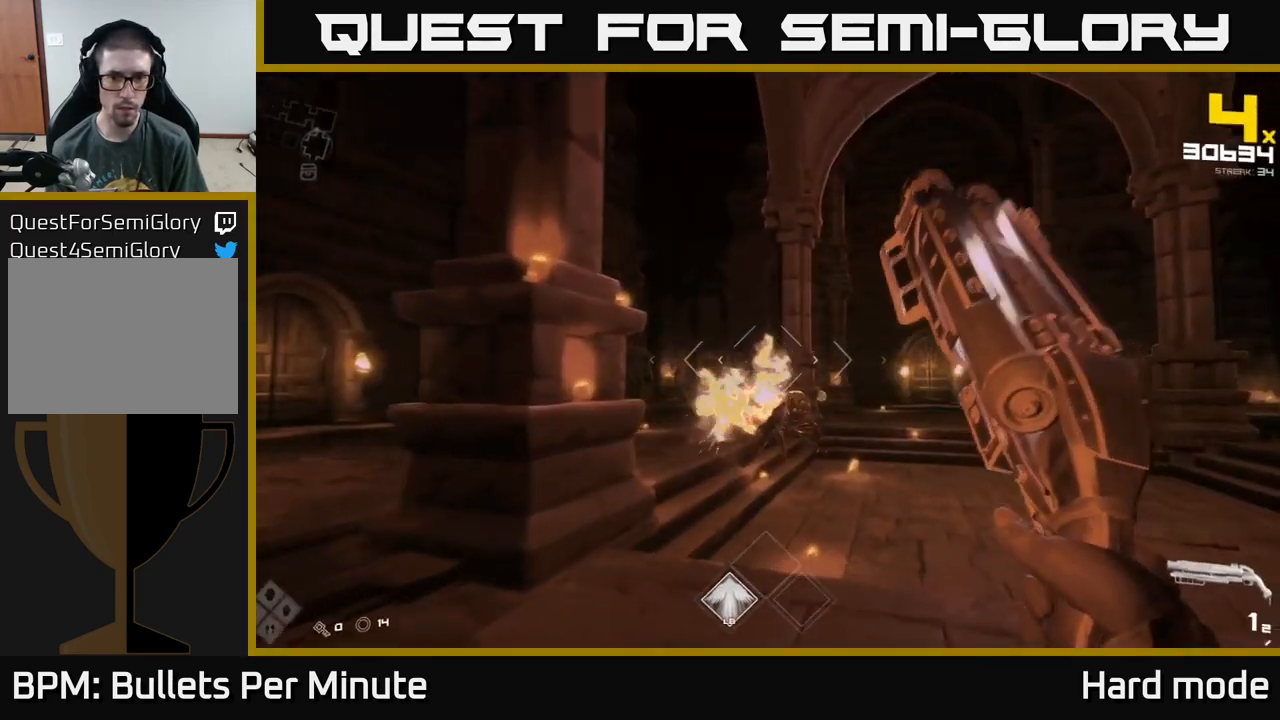
{"buttons": ["R1"], "left_stick": "down-left", "right_stick": "right", "events": [[100, "right_stick", "down-left"], [150, "R2", "down"], [167, "right_stick", "up-left"], [183, "left_stick", "down-left"], [217, "right_stick", "center"], [267, "R2", "up"], [433, "right_stick", "right"], [500, "R1", "down"]]}
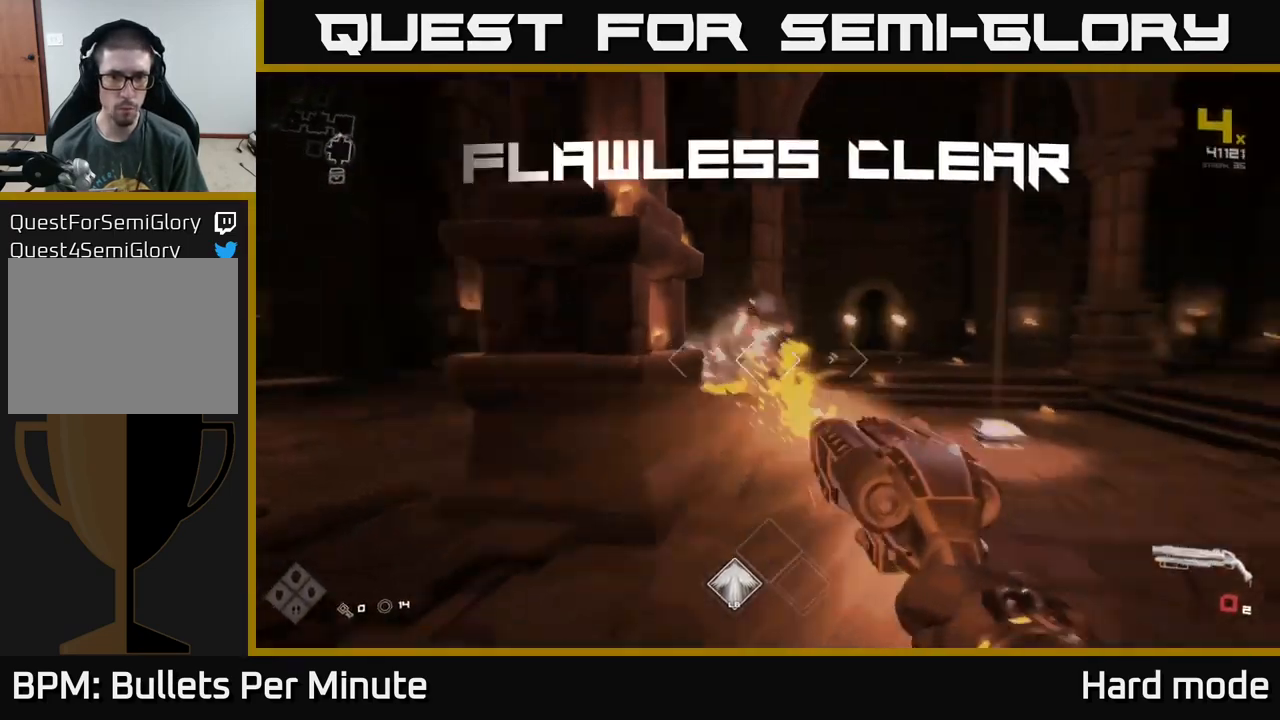
{"buttons": [], "left_stick": "up-left", "right_stick": "center", "events": [[33, "right_stick", "center"], [100, "R1", "up"], [233, "left_stick", "left"], [317, "R1", "down"], [333, "left_stick", "up-left"], [383, "right_stick", "right"], [400, "R1", "up"], [483, "right_stick", "center"]]}
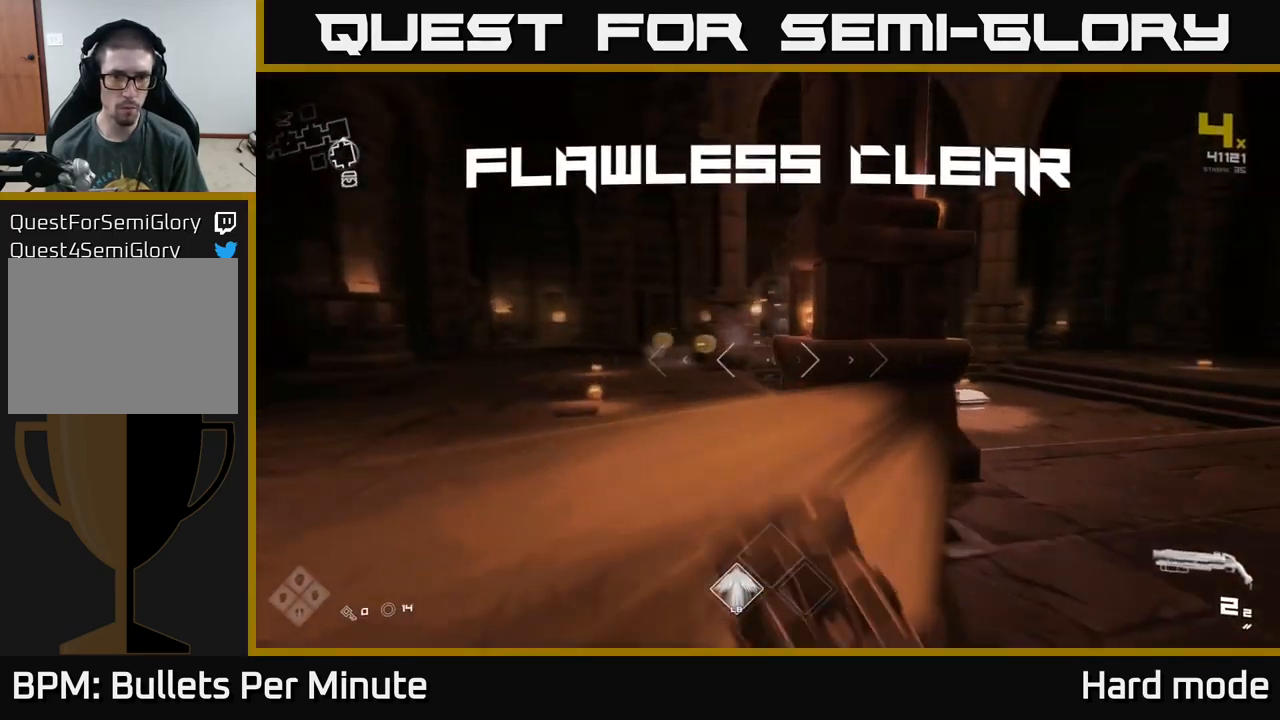
{"buttons": ["L1"], "left_stick": "up", "right_stick": "center", "events": [[117, "left_stick", "up"], [217, "L1", "down"]]}
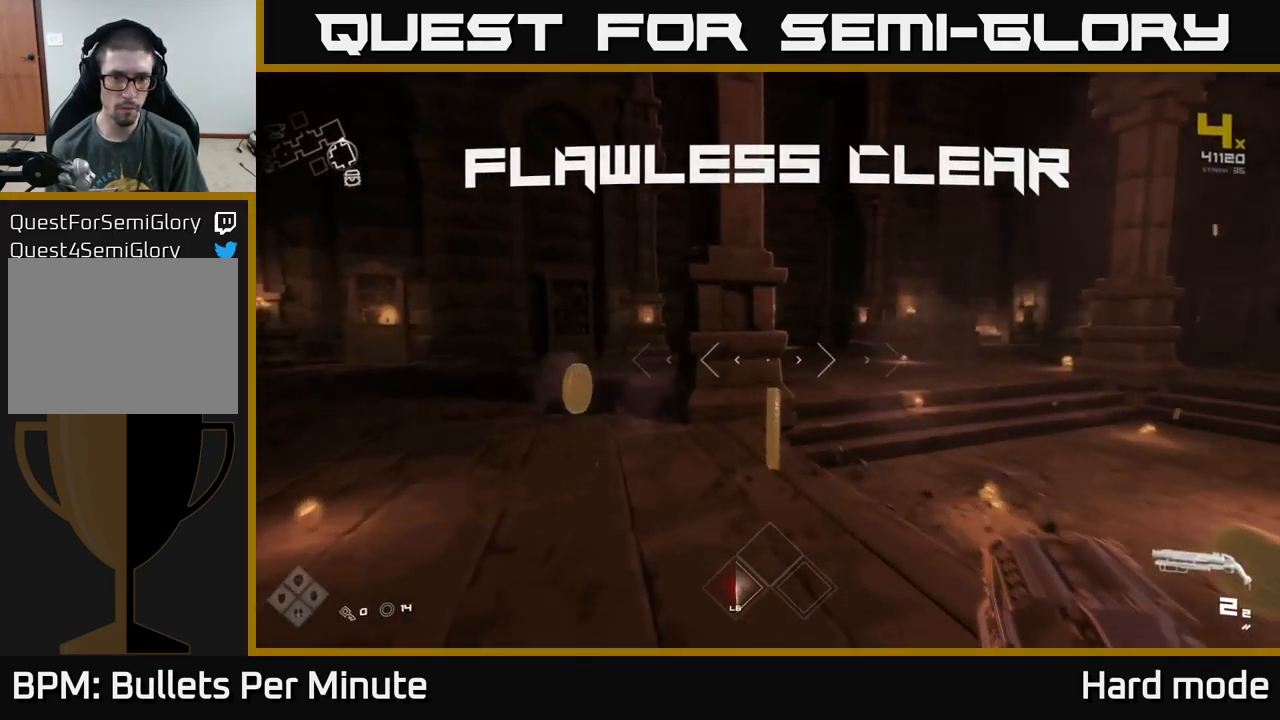
{"buttons": [], "left_stick": "right", "right_stick": "right", "events": [[200, "L1", "up"], [200, "right_stick", "right"], [217, "left_stick", "left"], [433, "left_stick", "right"]]}
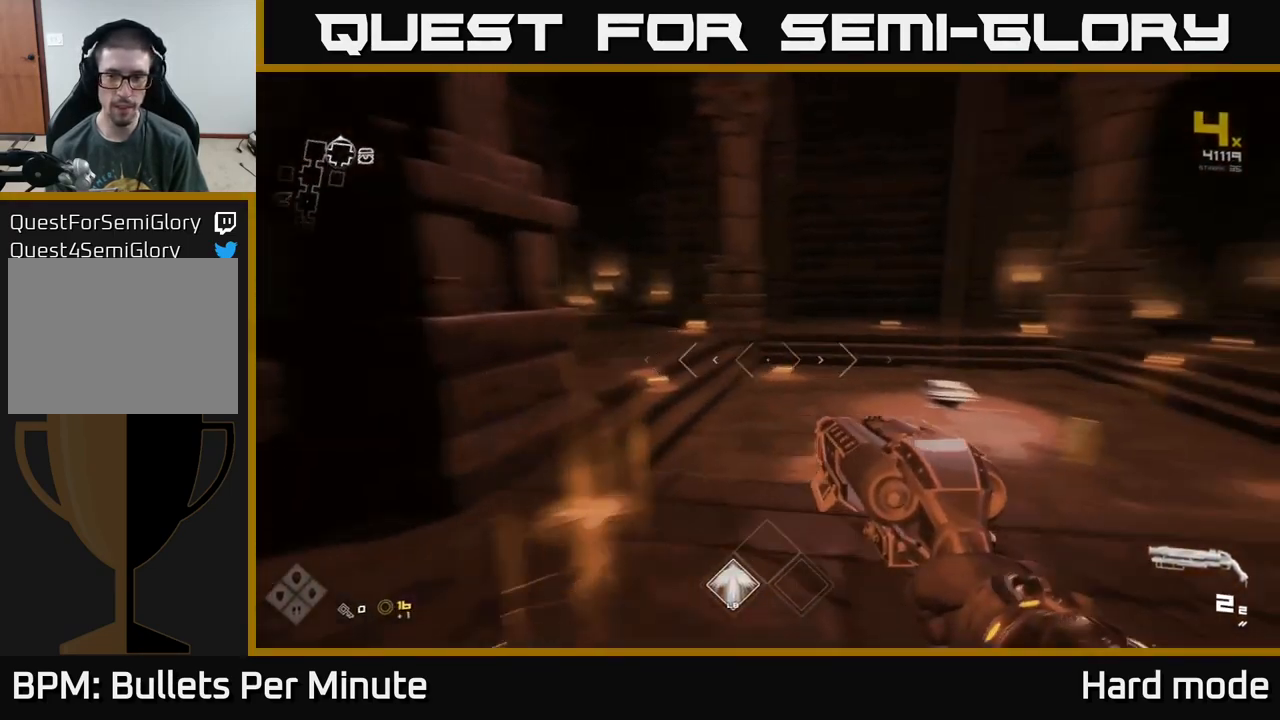
{"buttons": [], "left_stick": "up-right", "right_stick": "center", "events": [[100, "right_stick", "center"], [150, "left_stick", "up"], [367, "left_stick", "up-right"]]}
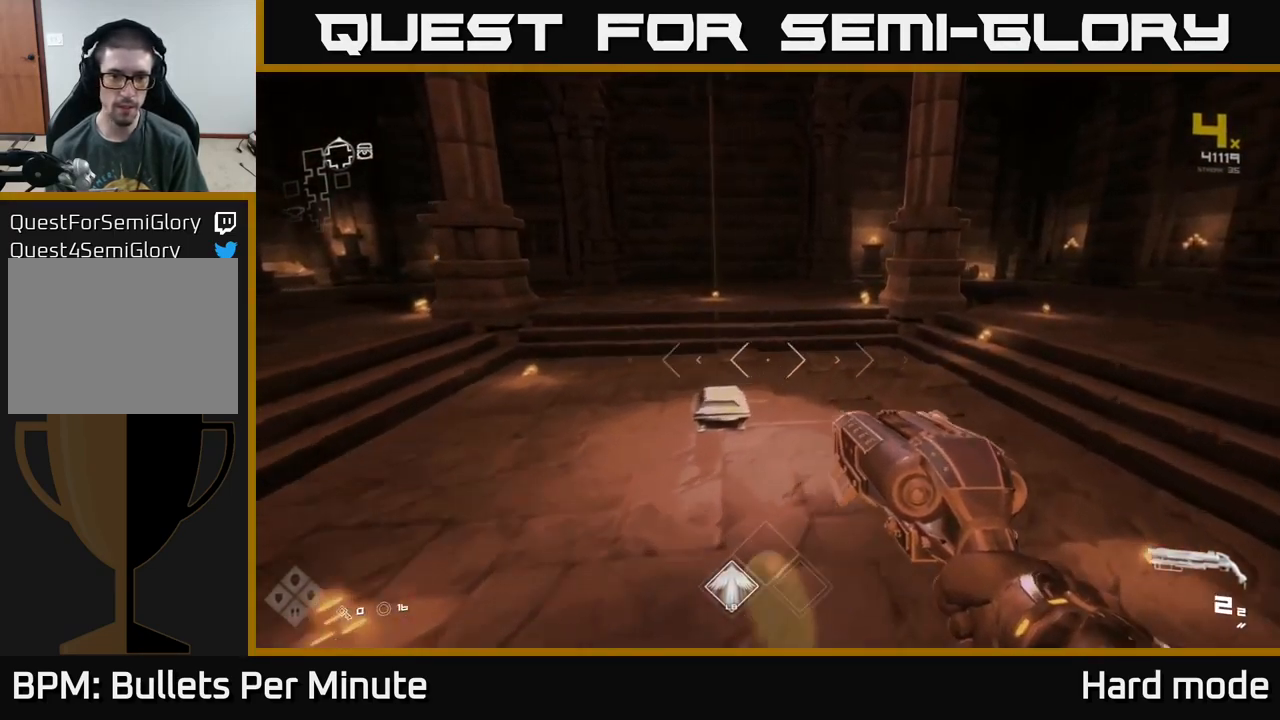
{"buttons": ["X"], "left_stick": "up", "right_stick": "center", "events": [[17, "left_stick", "up"], [33, "right_stick", "down-left"], [183, "right_stick", "center"], [434, "X", "down"]]}
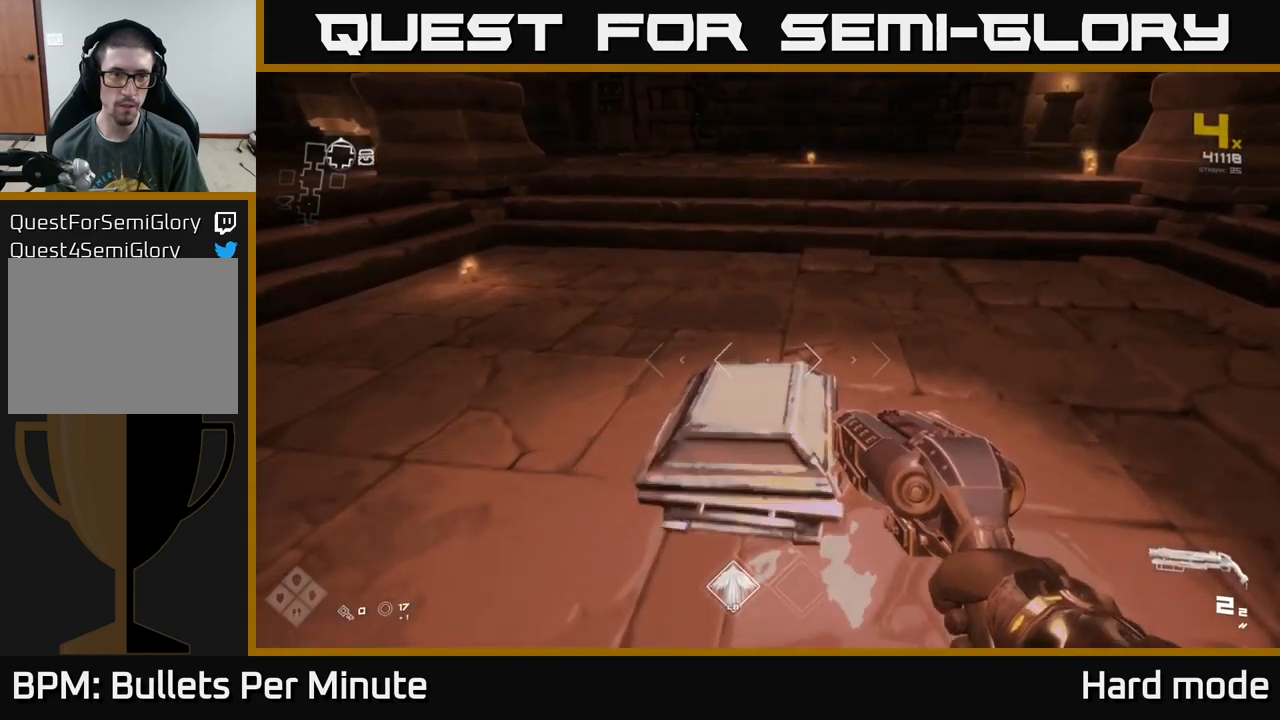
{"buttons": [], "left_stick": "up", "right_stick": "center", "events": [[17, "left_stick", "center"], [67, "X", "up"], [117, "X", "down"], [250, "X", "up"], [500, "left_stick", "up"]]}
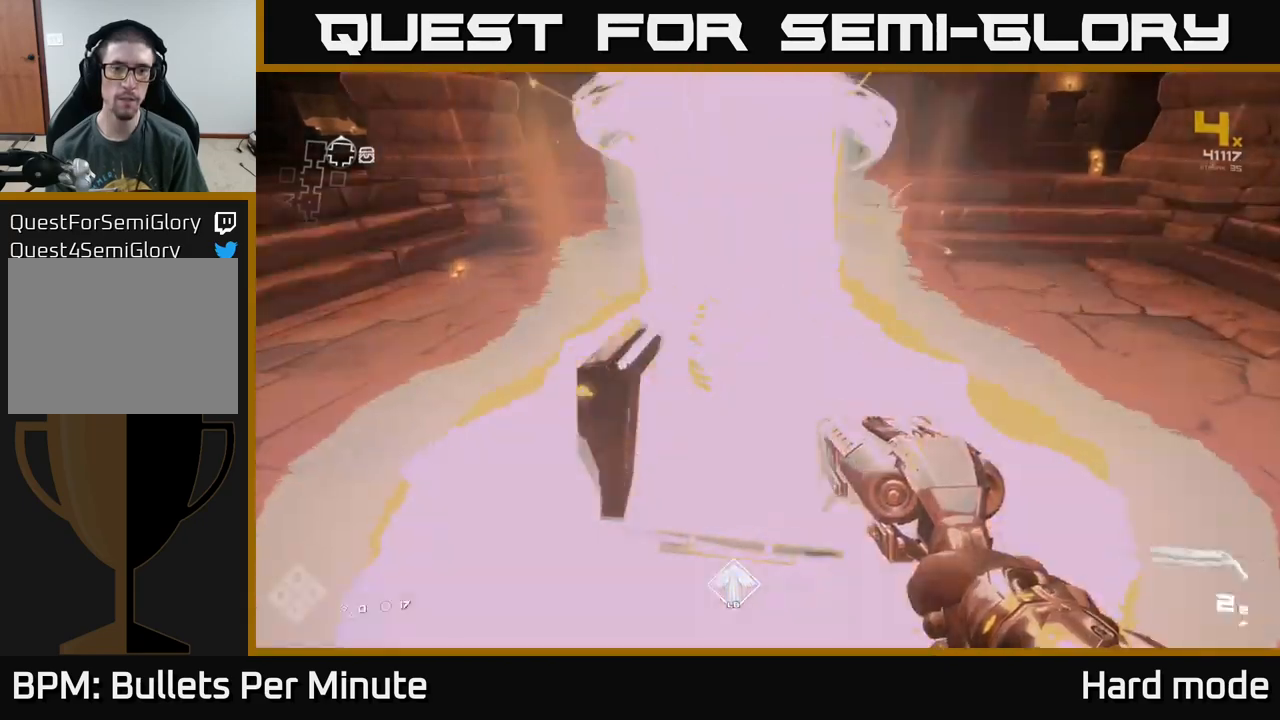
{"buttons": [], "left_stick": "down-right", "right_stick": "right", "events": [[100, "right_stick", "right"], [334, "left_stick", "right"], [434, "left_stick", "down-right"]]}
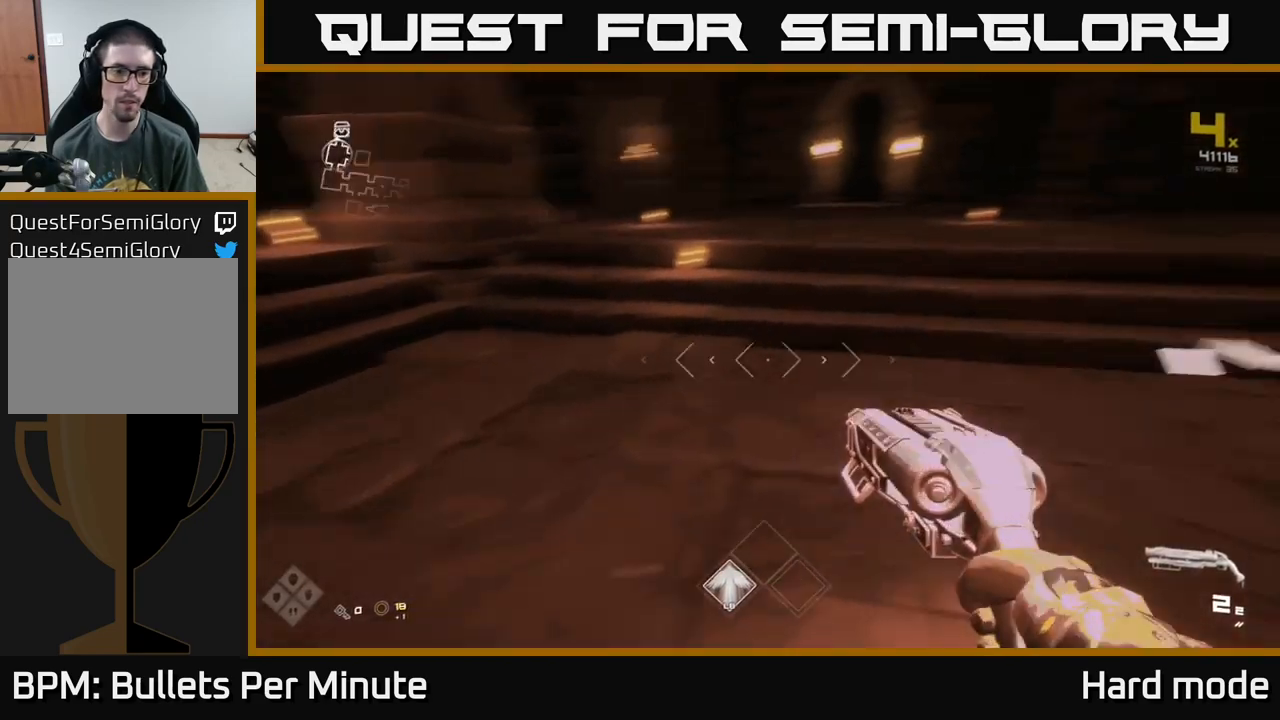
{"buttons": ["L1"], "left_stick": "up", "right_stick": "center", "events": [[167, "left_stick", "right"], [384, "left_stick", "up"], [417, "right_stick", "center"], [434, "L1", "down"]]}
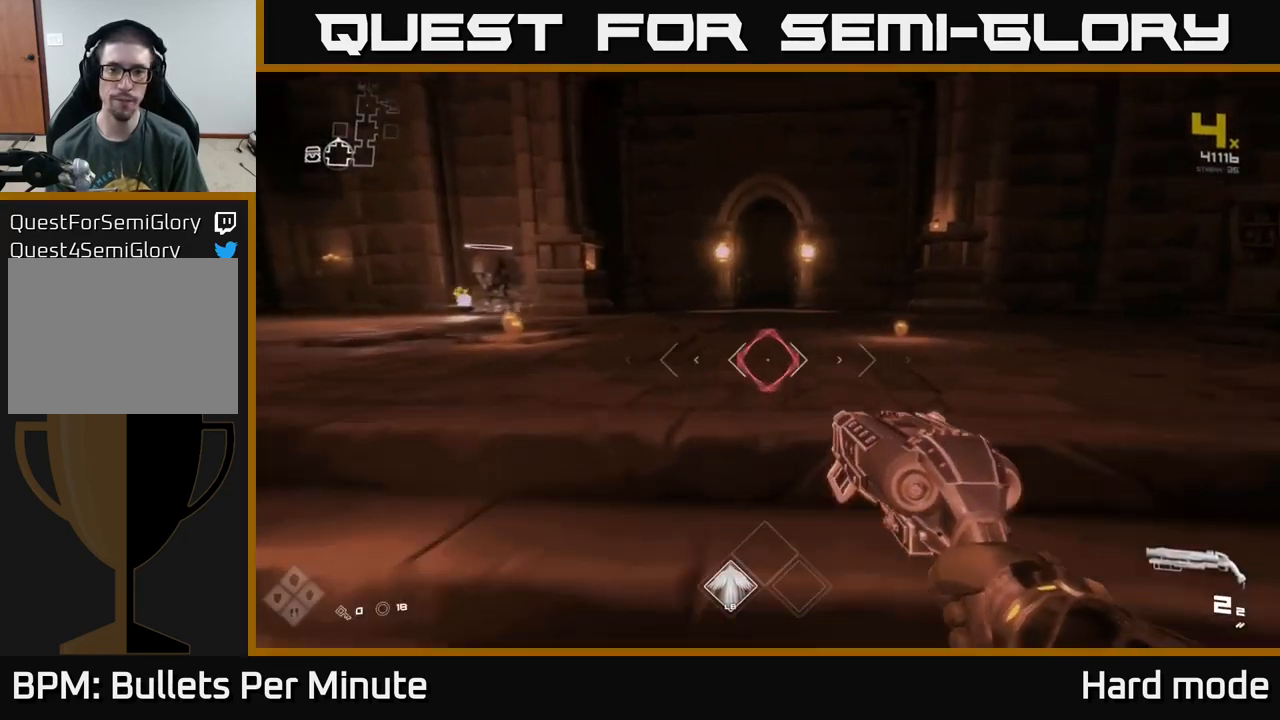
{"buttons": ["L1"], "left_stick": "up", "right_stick": "center", "events": [[334, "L1", "up"], [450, "L1", "down"]]}
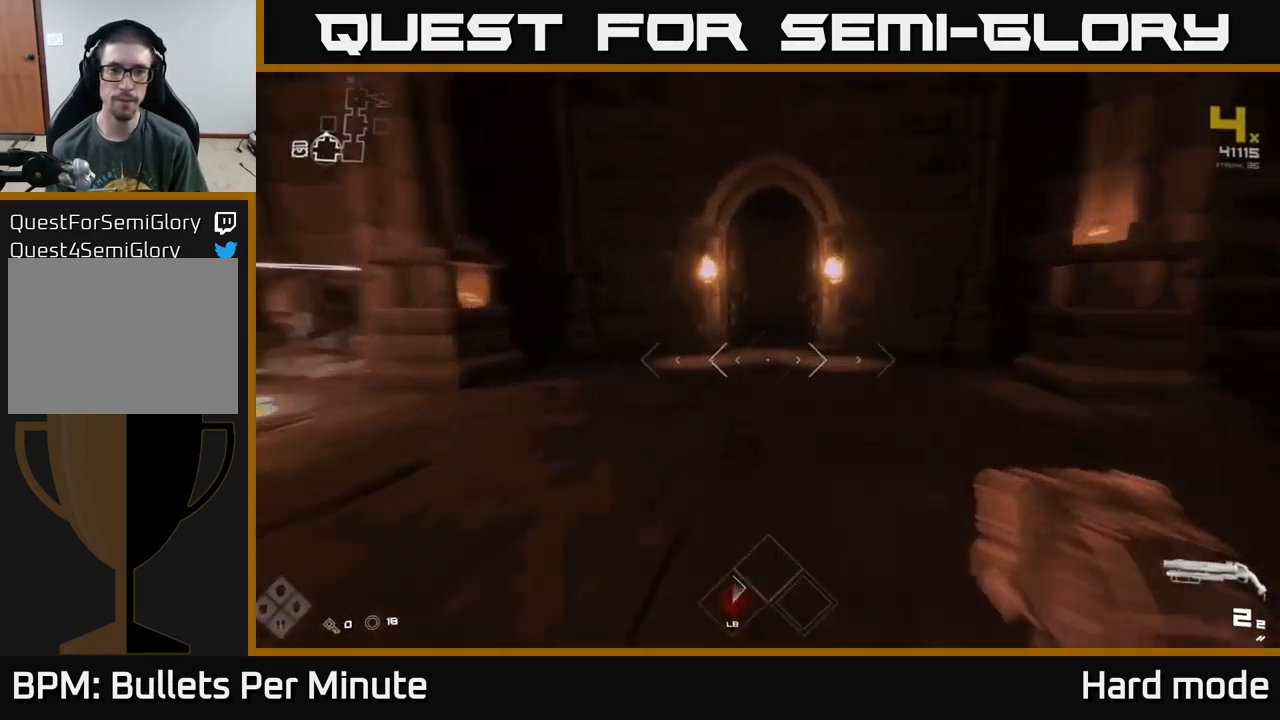
{"buttons": ["L1"], "left_stick": "up", "right_stick": "center", "events": []}
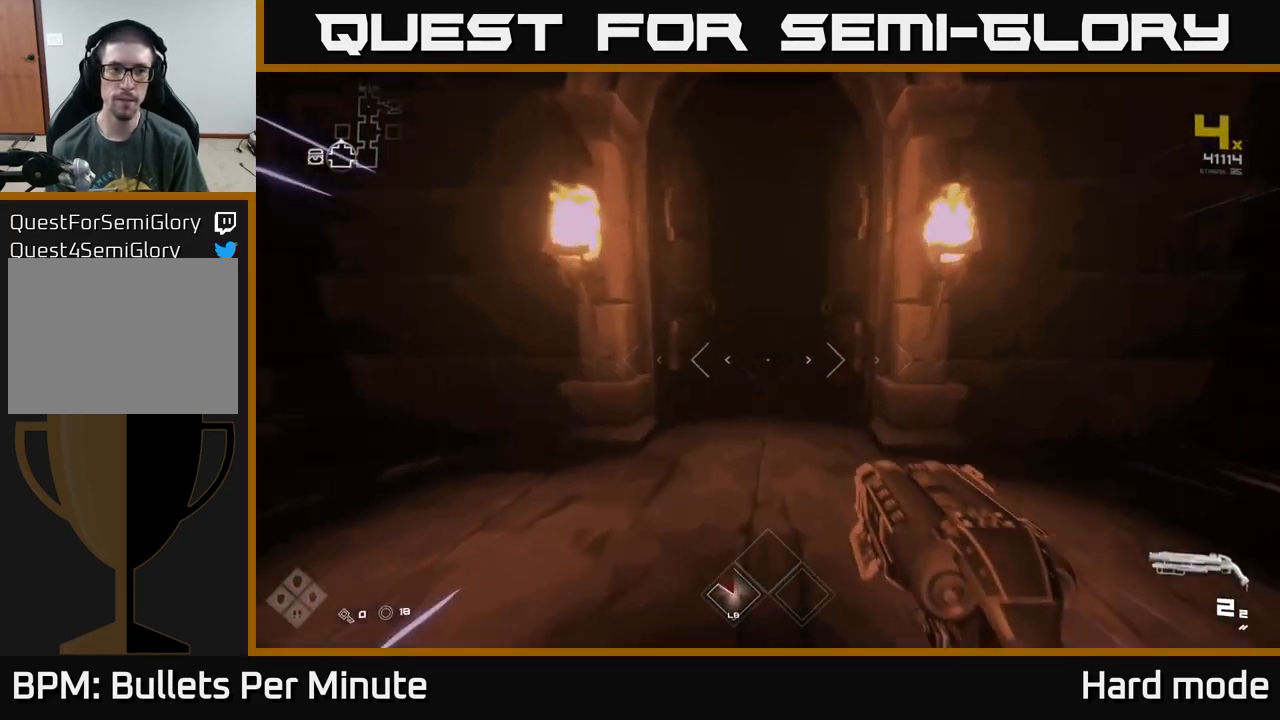
{"buttons": ["L1"], "left_stick": "up", "right_stick": "center", "events": []}
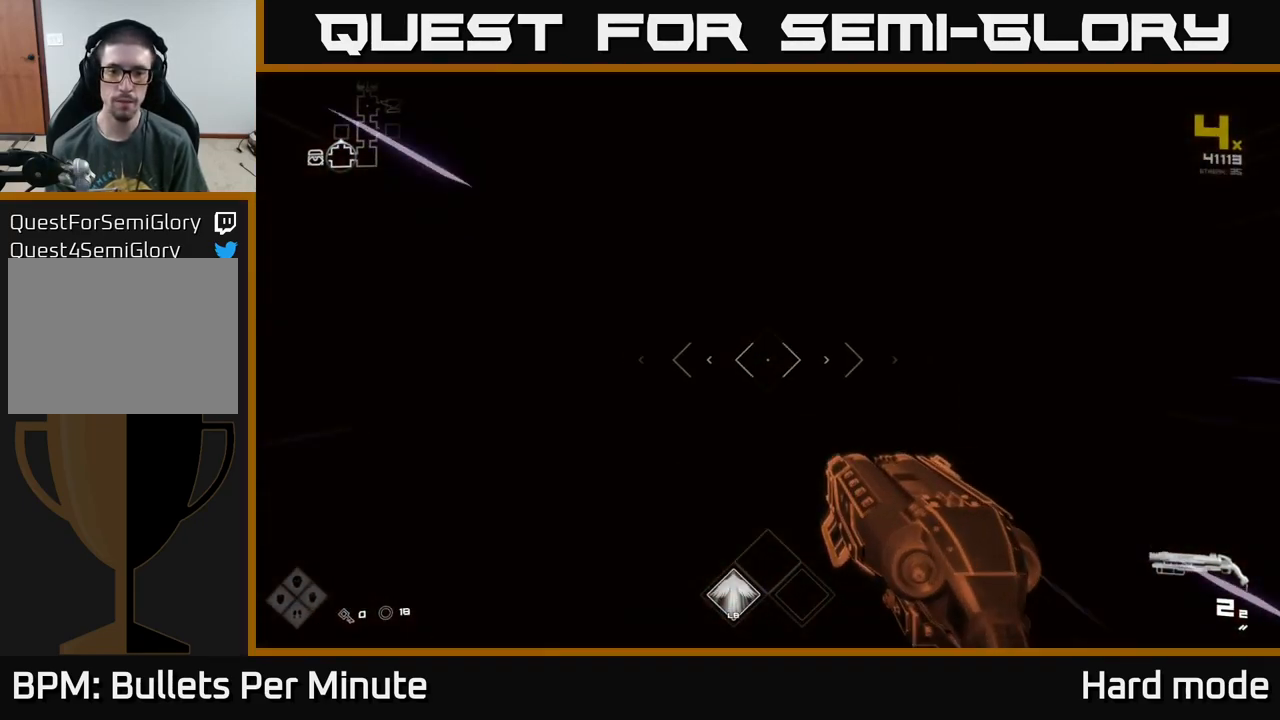
{"buttons": [], "left_stick": "up", "right_stick": "center", "events": [[84, "L1", "up"]]}
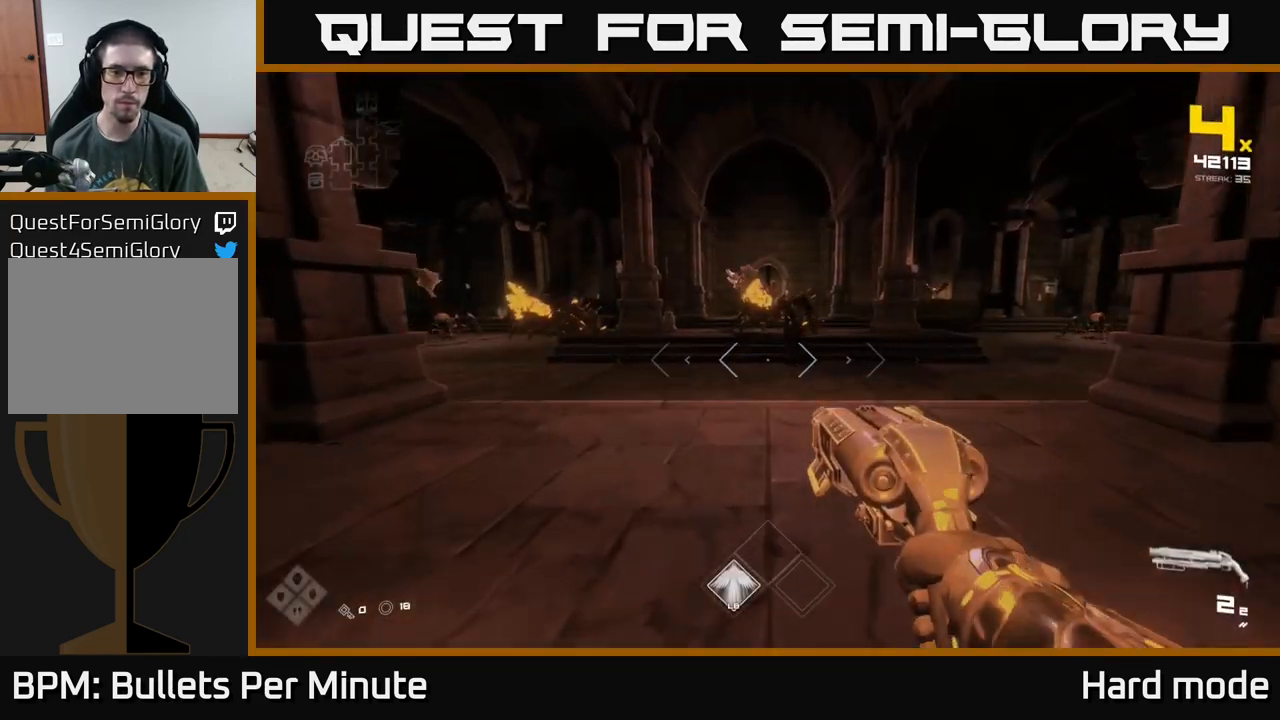
{"buttons": ["R2"], "left_stick": "up", "right_stick": "center", "events": [[200, "right_stick", "up"], [284, "right_stick", "center"], [484, "R2", "down"]]}
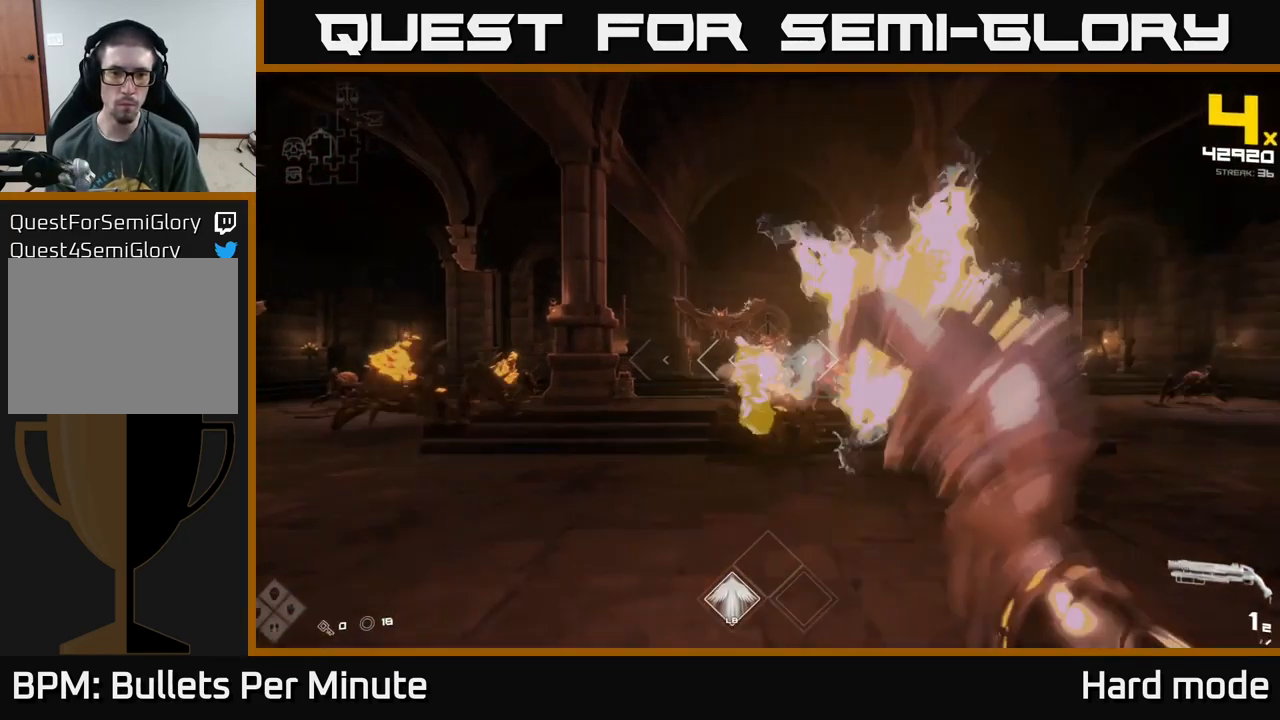
{"buttons": [], "left_stick": "down-right", "right_stick": "down-right", "events": [[67, "R2", "up"], [184, "right_stick", "up-left"], [267, "R2", "down"], [267, "left_stick", "down-right"], [267, "right_stick", "center"], [400, "R2", "up"], [500, "right_stick", "down-right"]]}